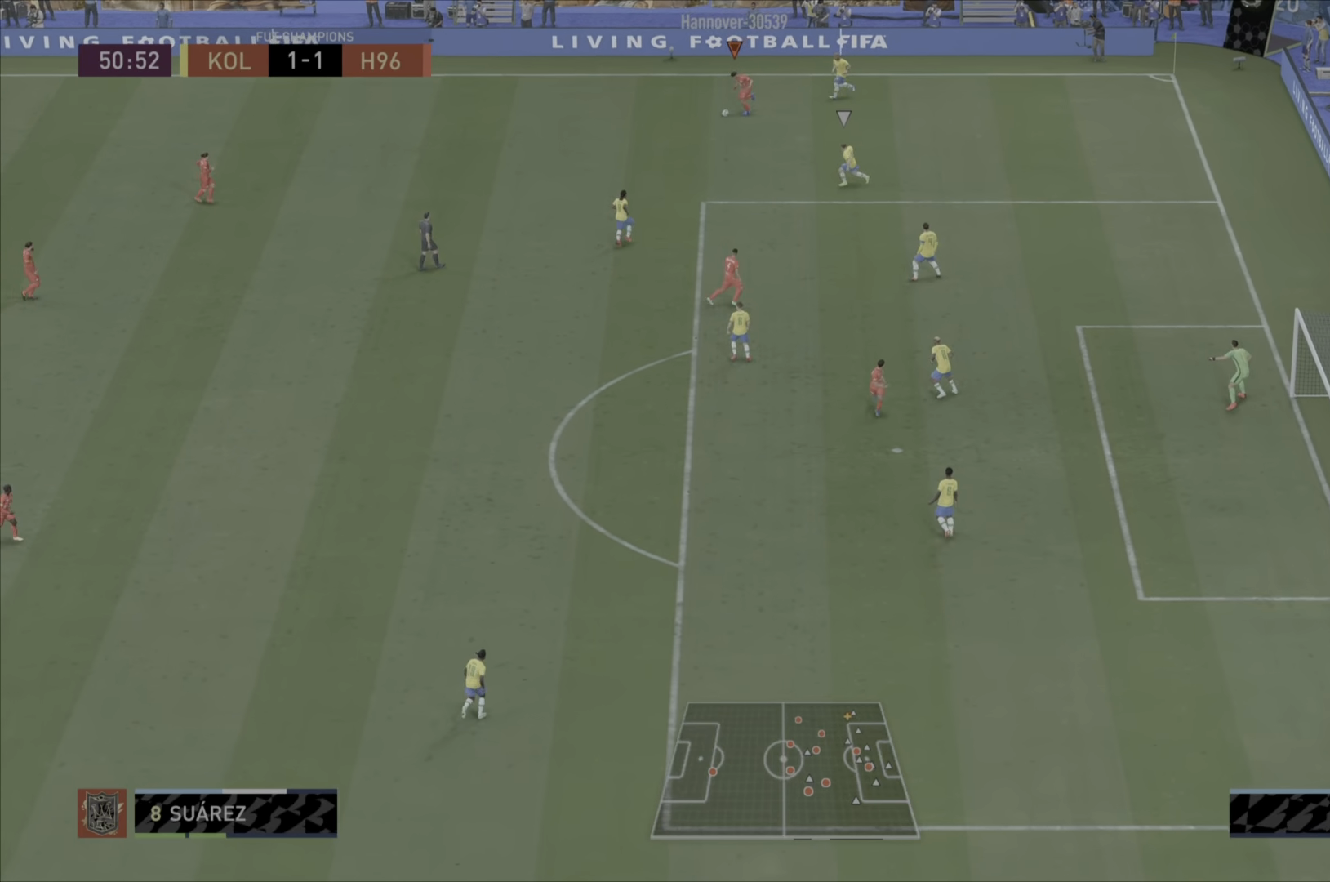
Gameplay with a controller (PlayStation layout); each line is a JSON object with the inputs held at the frame after it. "events" lists button and stick changes between this image and that frame as [ms after this image, input, new state], when the widget could be followed in between. Not read: L3 R3.
{"buttons": [], "left_stick": "down", "right_stick": "center", "events": [[67, "left_stick", "center"], [417, "left_stick", "down"]]}
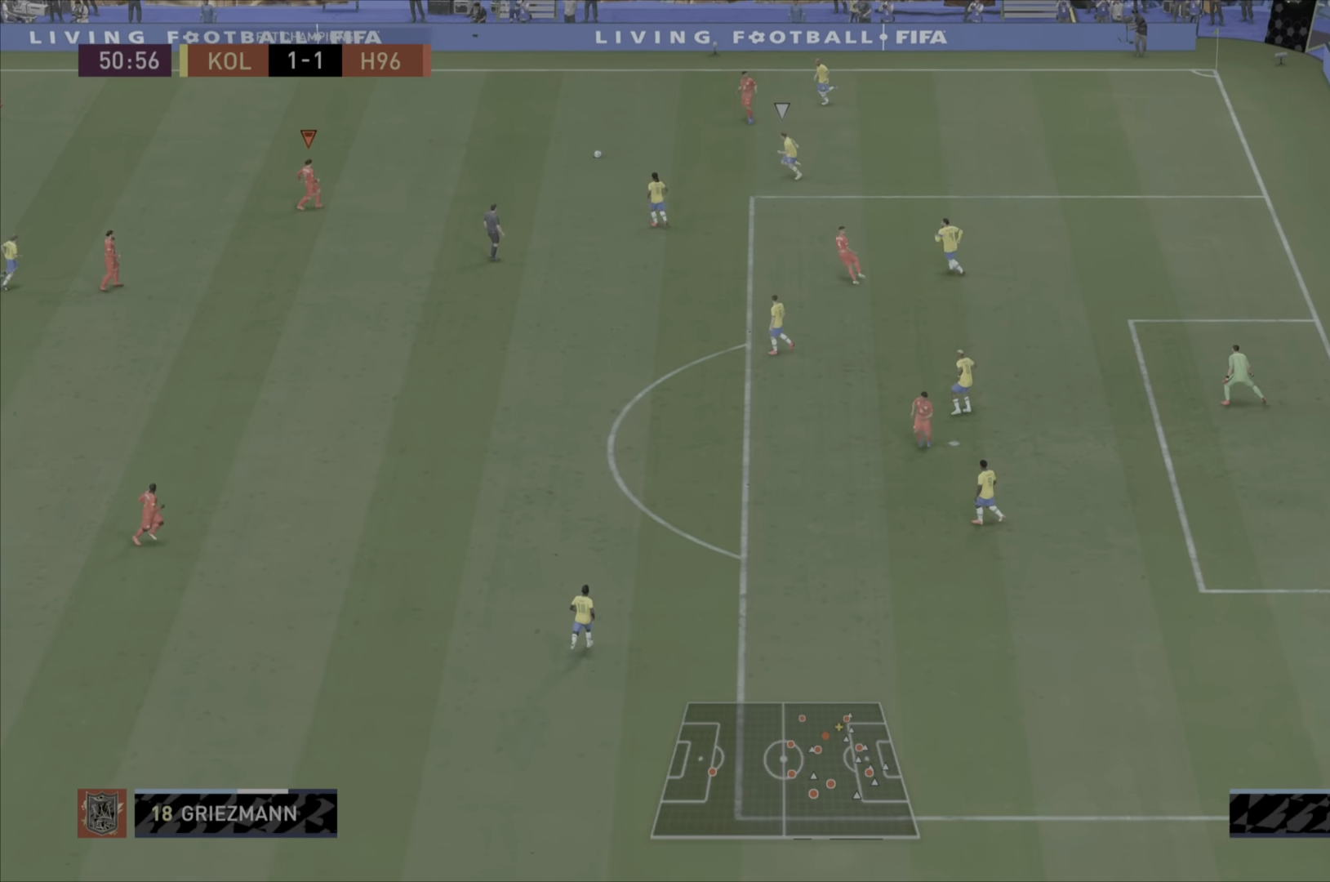
{"buttons": [], "left_stick": "down", "right_stick": "center", "events": []}
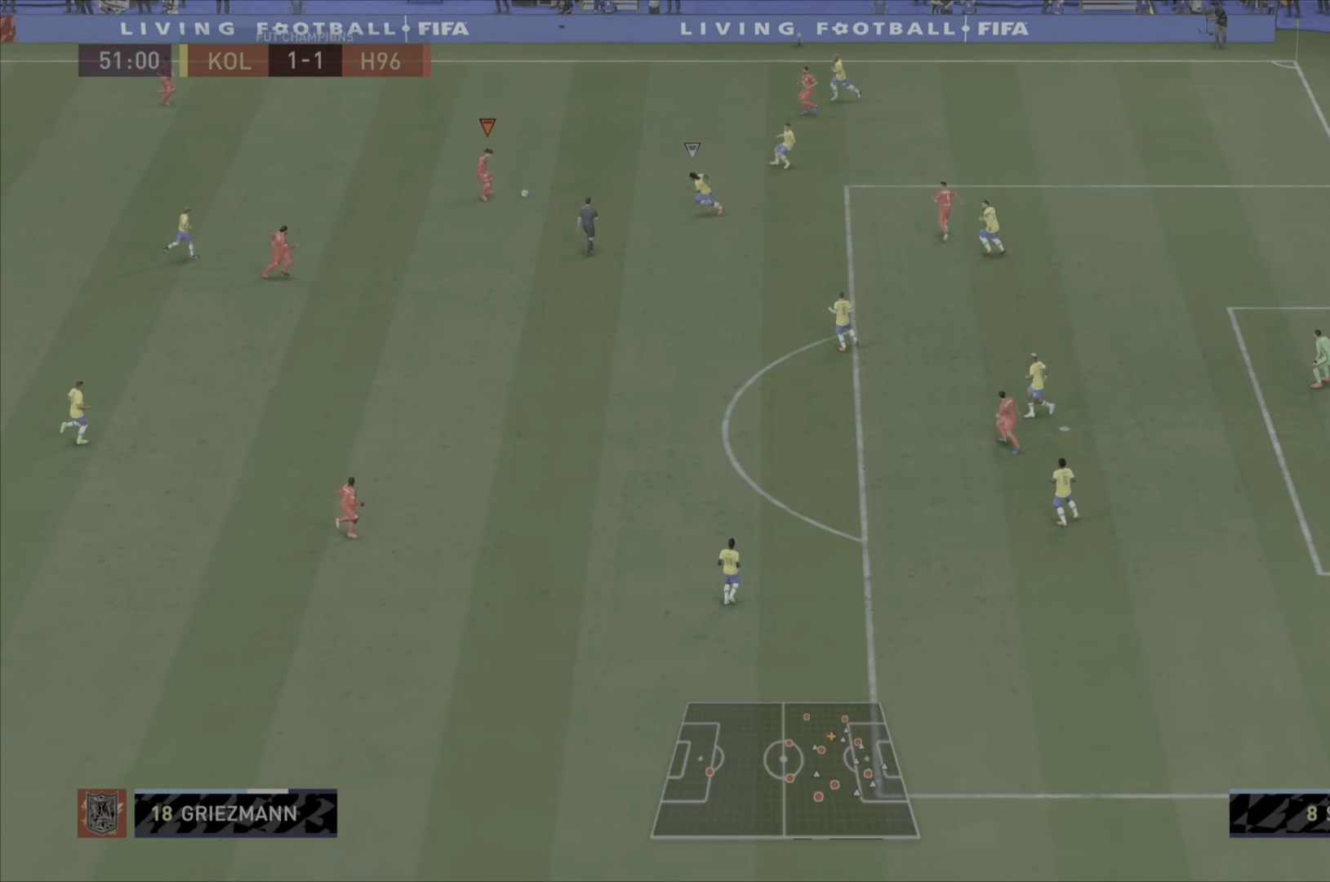
{"buttons": [], "left_stick": "down", "right_stick": "center", "events": [[367, "CROSS", "down"], [501, "CROSS", "up"]]}
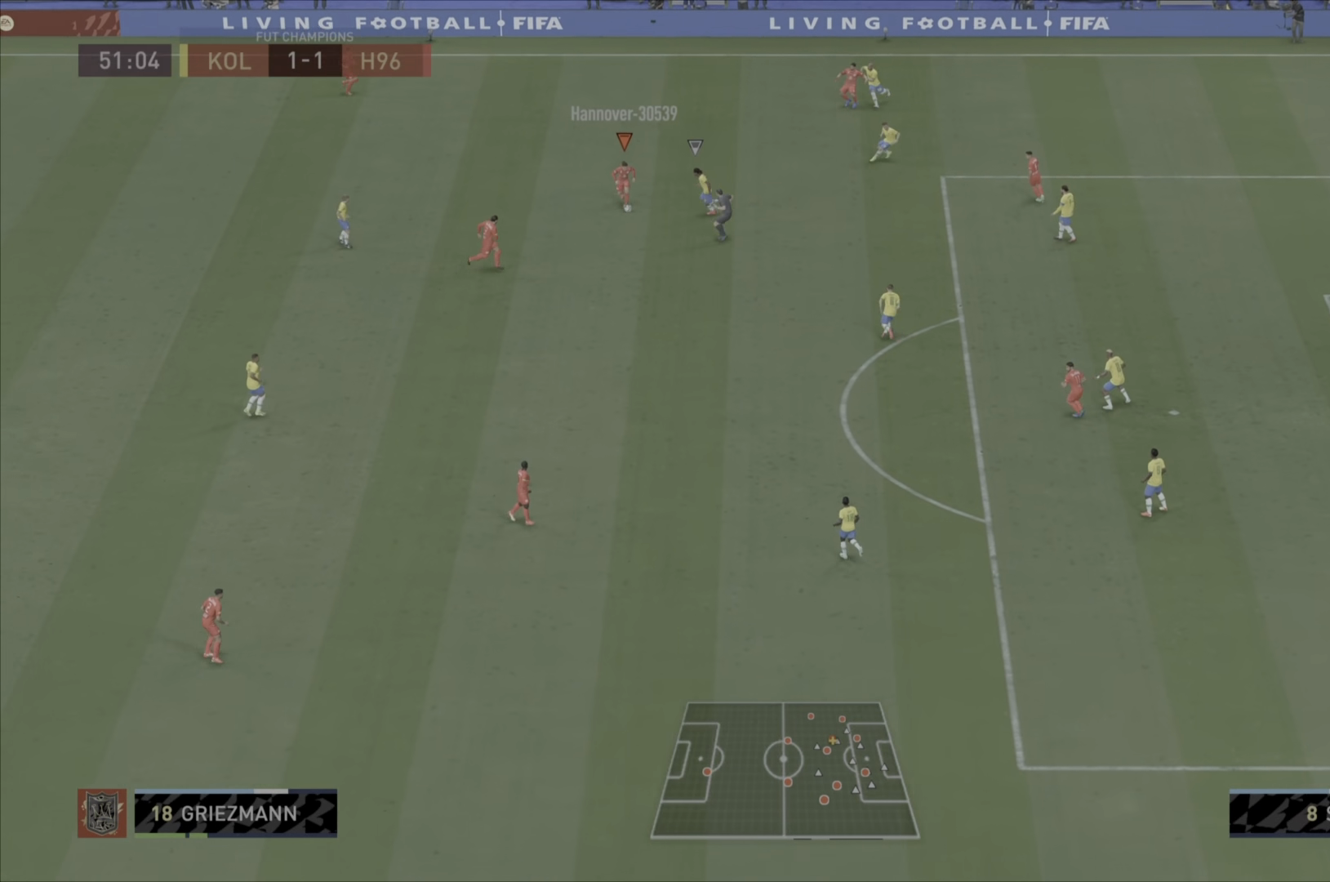
{"buttons": [], "left_stick": "down", "right_stick": "center", "events": [[183, "left_stick", "center"], [400, "left_stick", "down"]]}
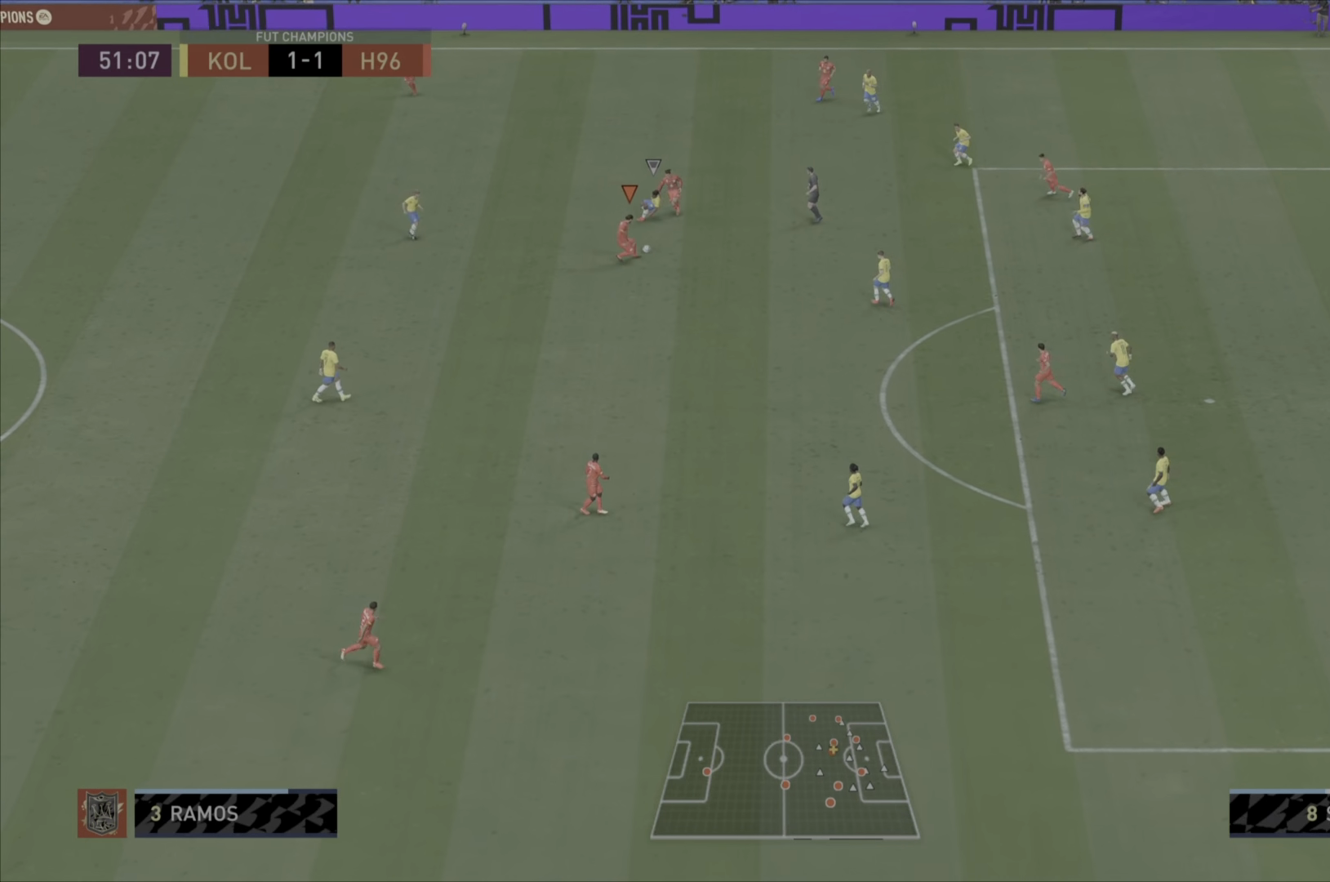
{"buttons": [], "left_stick": "down", "right_stick": "center", "events": [[350, "CROSS", "down"], [450, "CROSS", "up"]]}
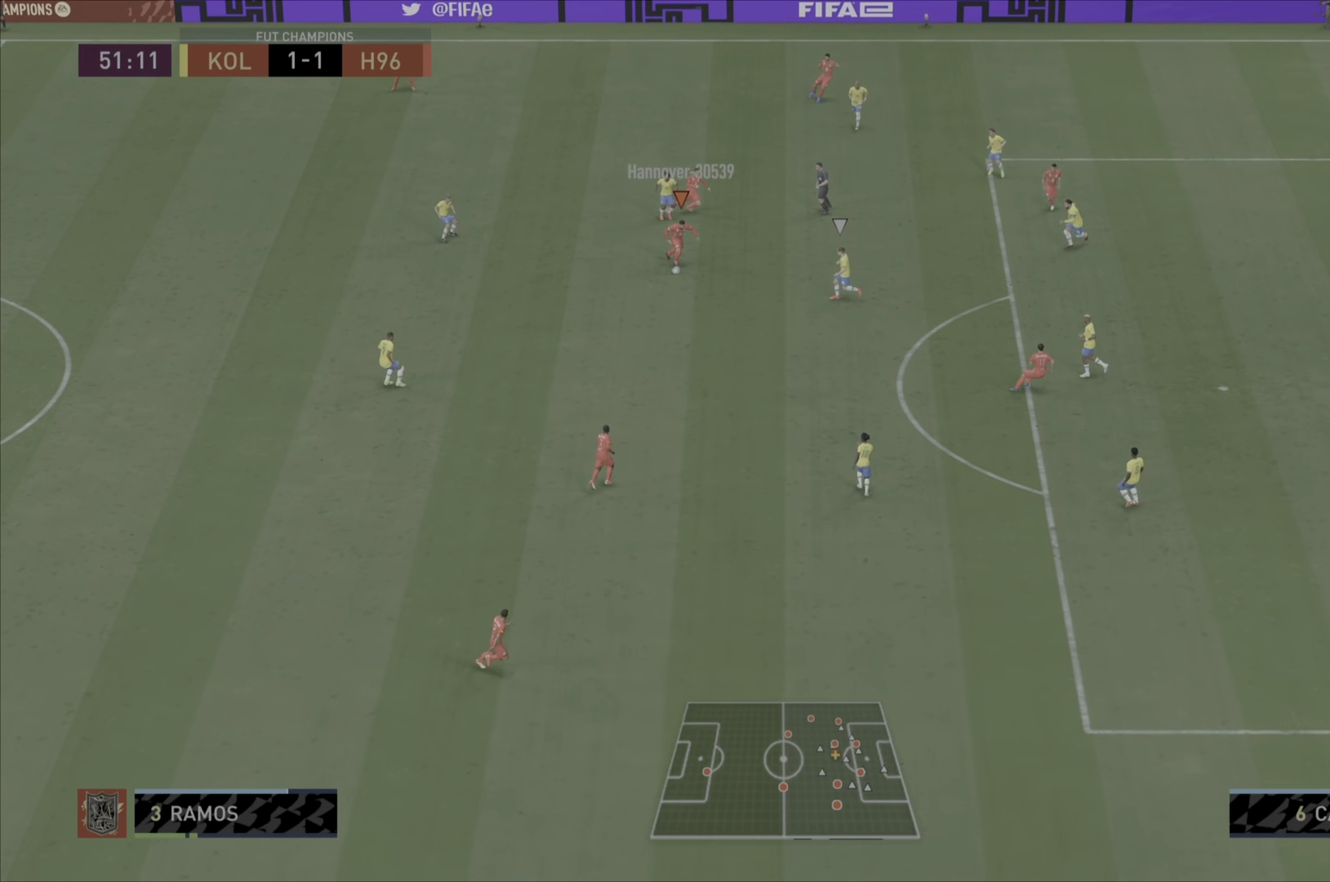
{"buttons": [], "left_stick": "center", "right_stick": "center", "events": [[500, "left_stick", "center"]]}
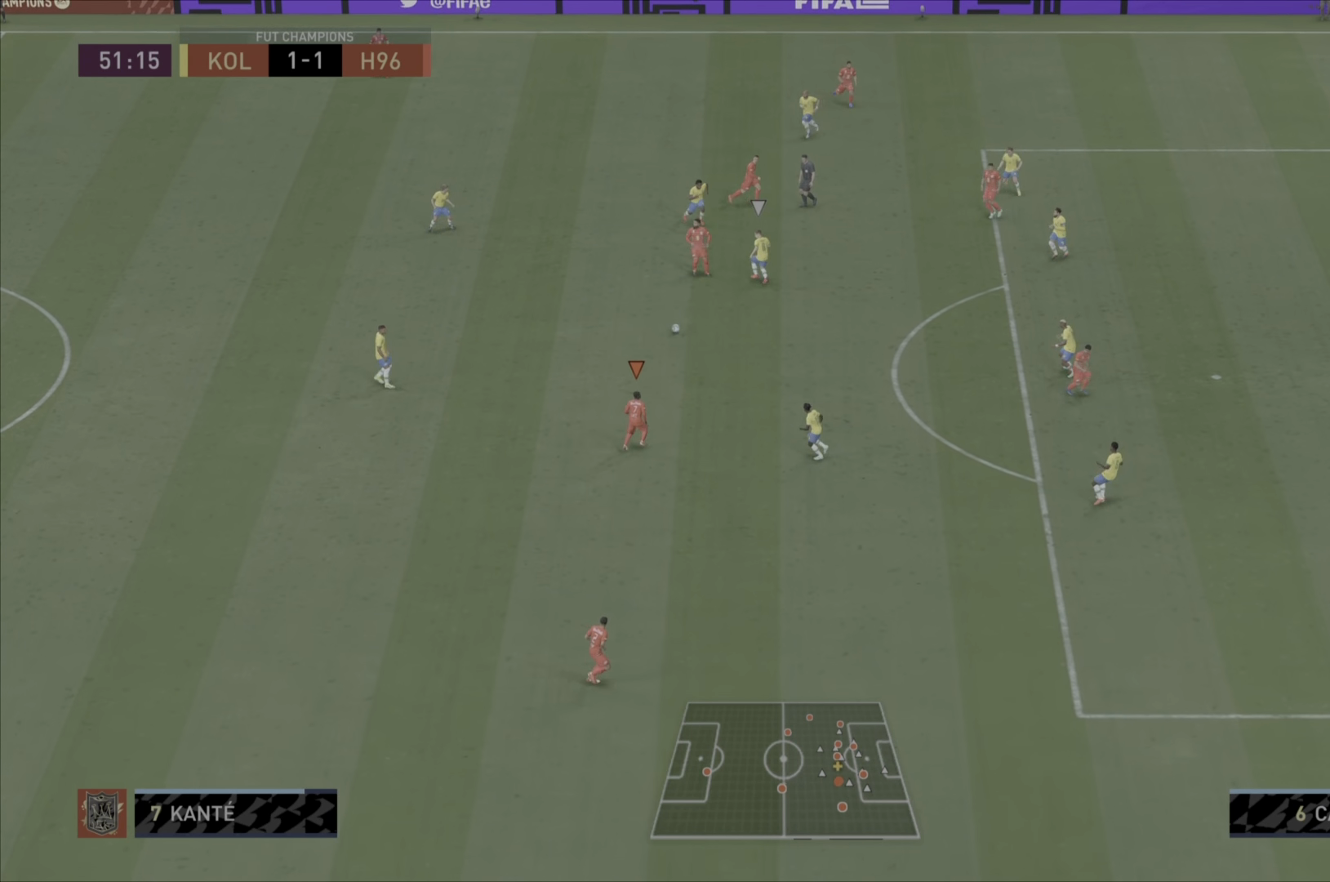
{"buttons": [], "left_stick": "up-right", "right_stick": "center", "events": [[267, "left_stick", "right"], [300, "CROSS", "down"], [367, "left_stick", "up-right"], [467, "CROSS", "up"]]}
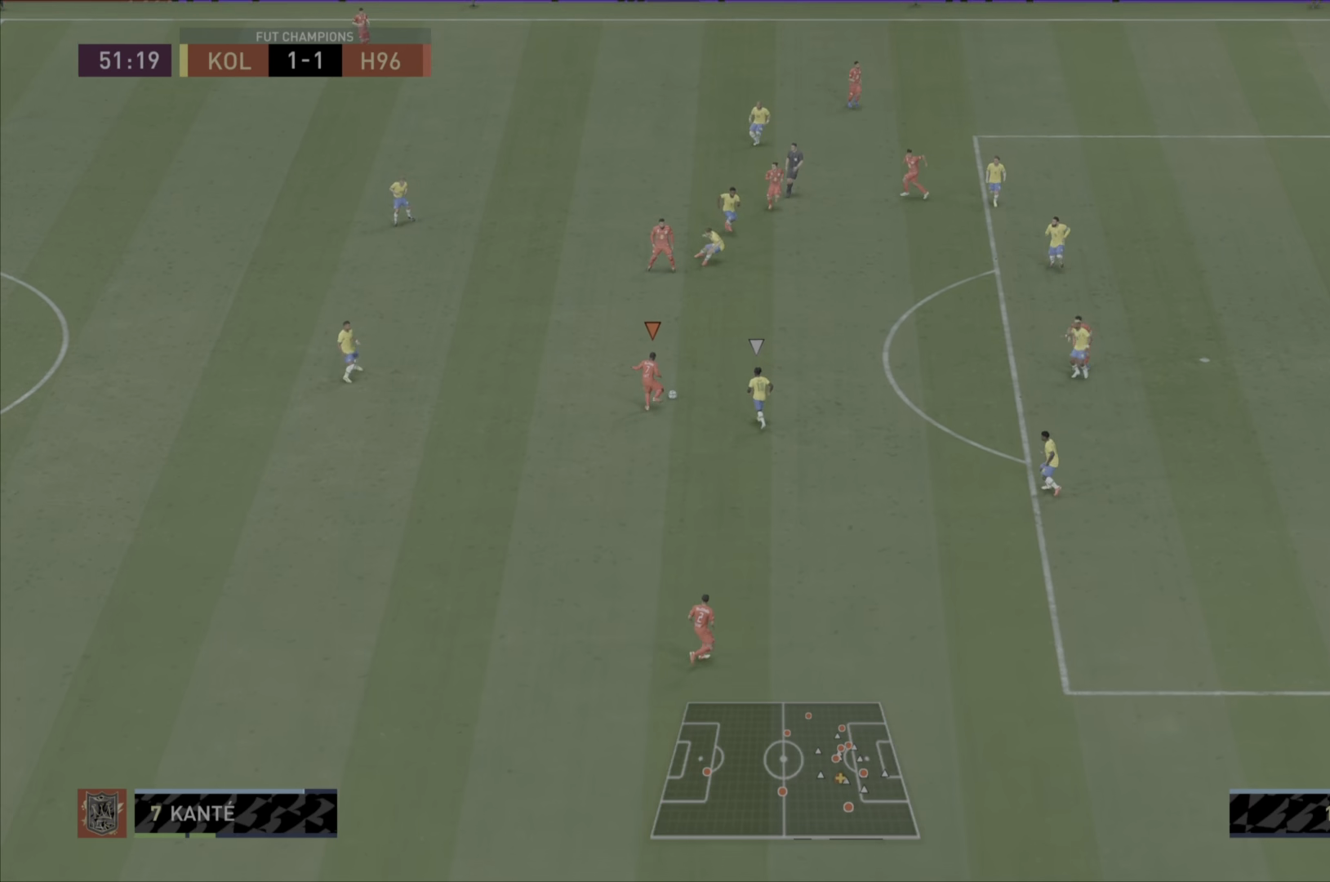
{"buttons": [], "left_stick": "down-right", "right_stick": "center", "events": [[67, "left_stick", "right"], [333, "left_stick", "down-right"]]}
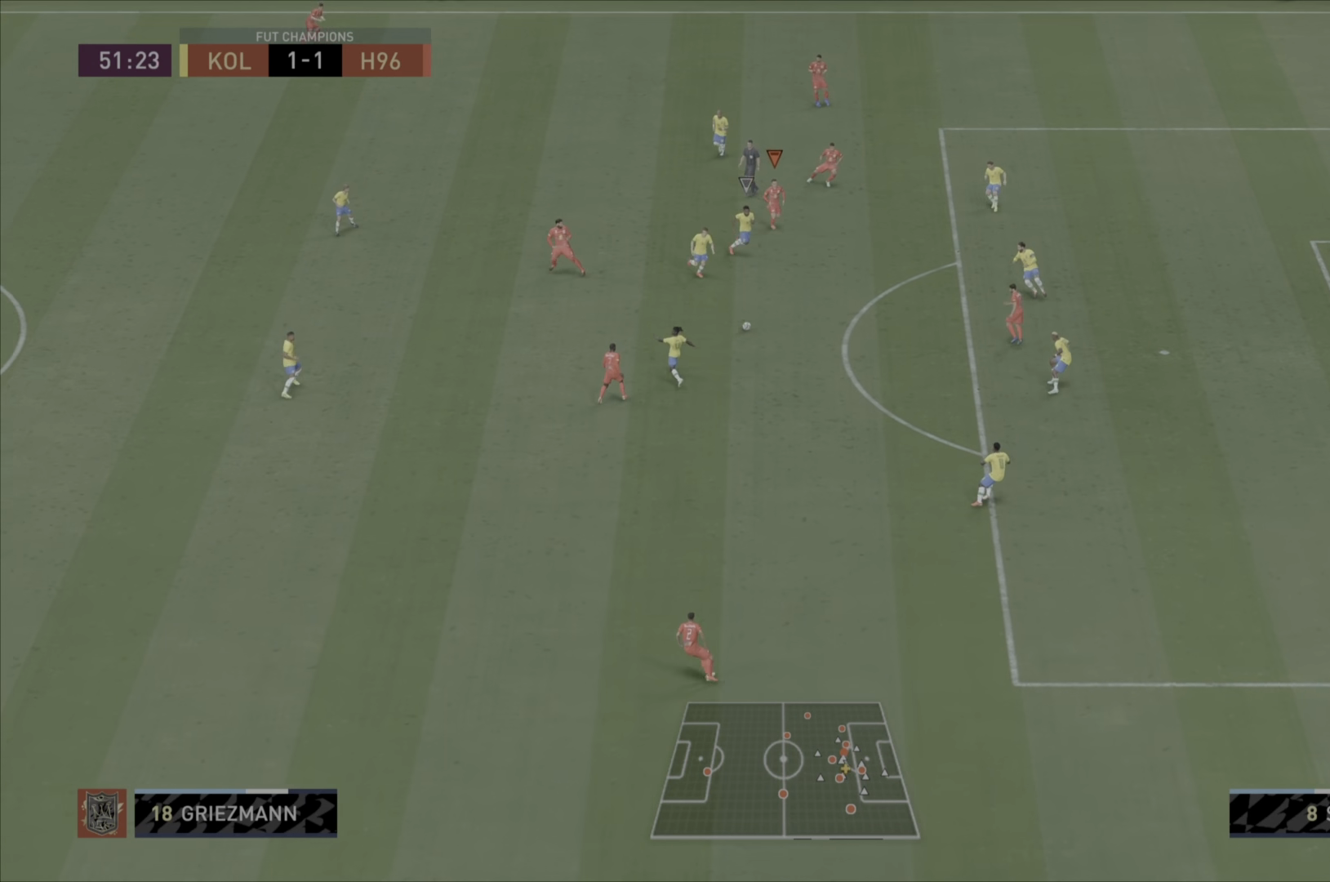
{"buttons": [], "left_stick": "down", "right_stick": "center", "events": [[401, "left_stick", "down"]]}
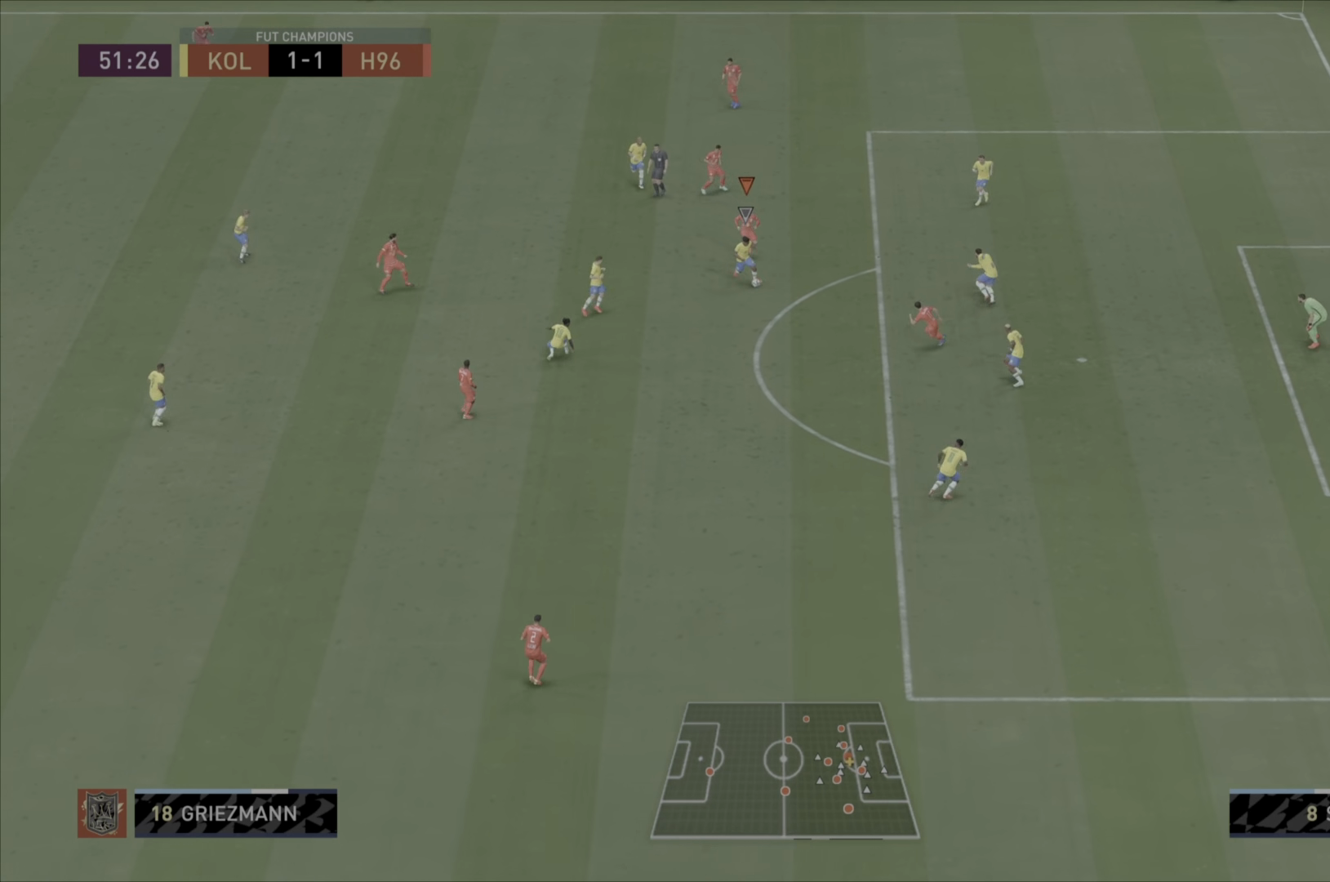
{"buttons": ["R1"], "left_stick": "down", "right_stick": "center", "events": [[133, "R1", "down"]]}
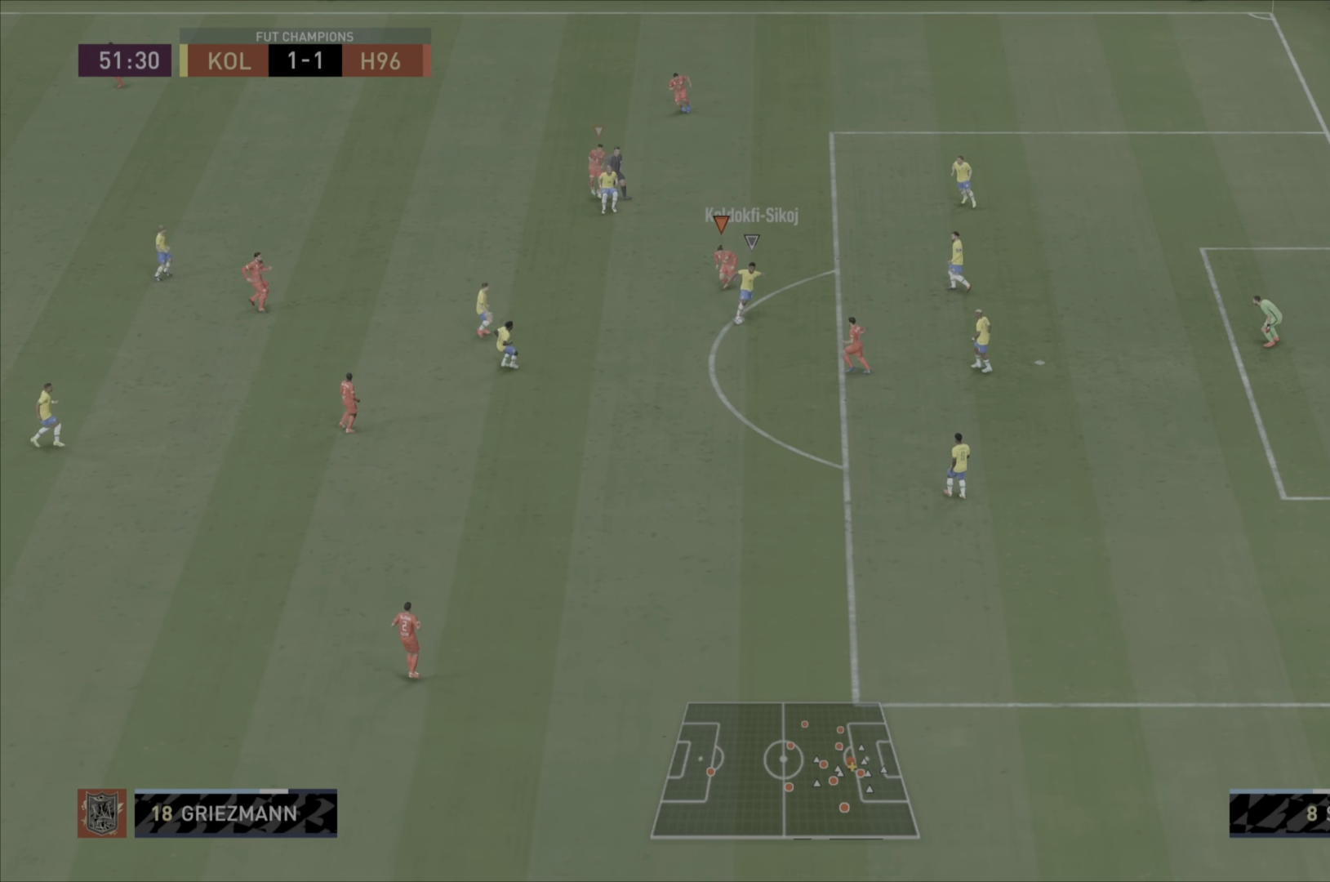
{"buttons": ["R1"], "left_stick": "down", "right_stick": "center", "events": []}
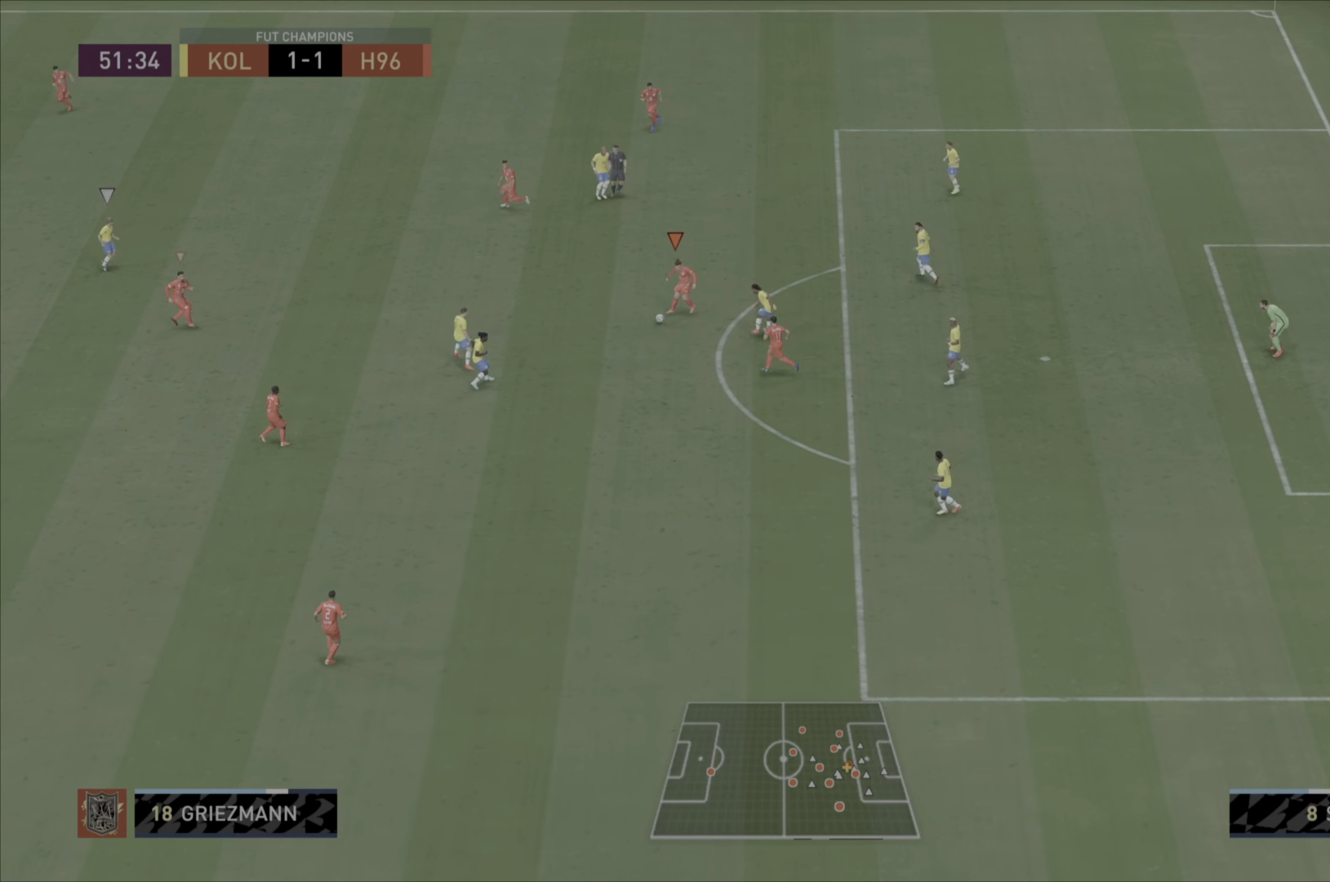
{"buttons": ["L1", "R1"], "left_stick": "up", "right_stick": "center", "events": [[450, "L1", "down"], [484, "left_stick", "up"]]}
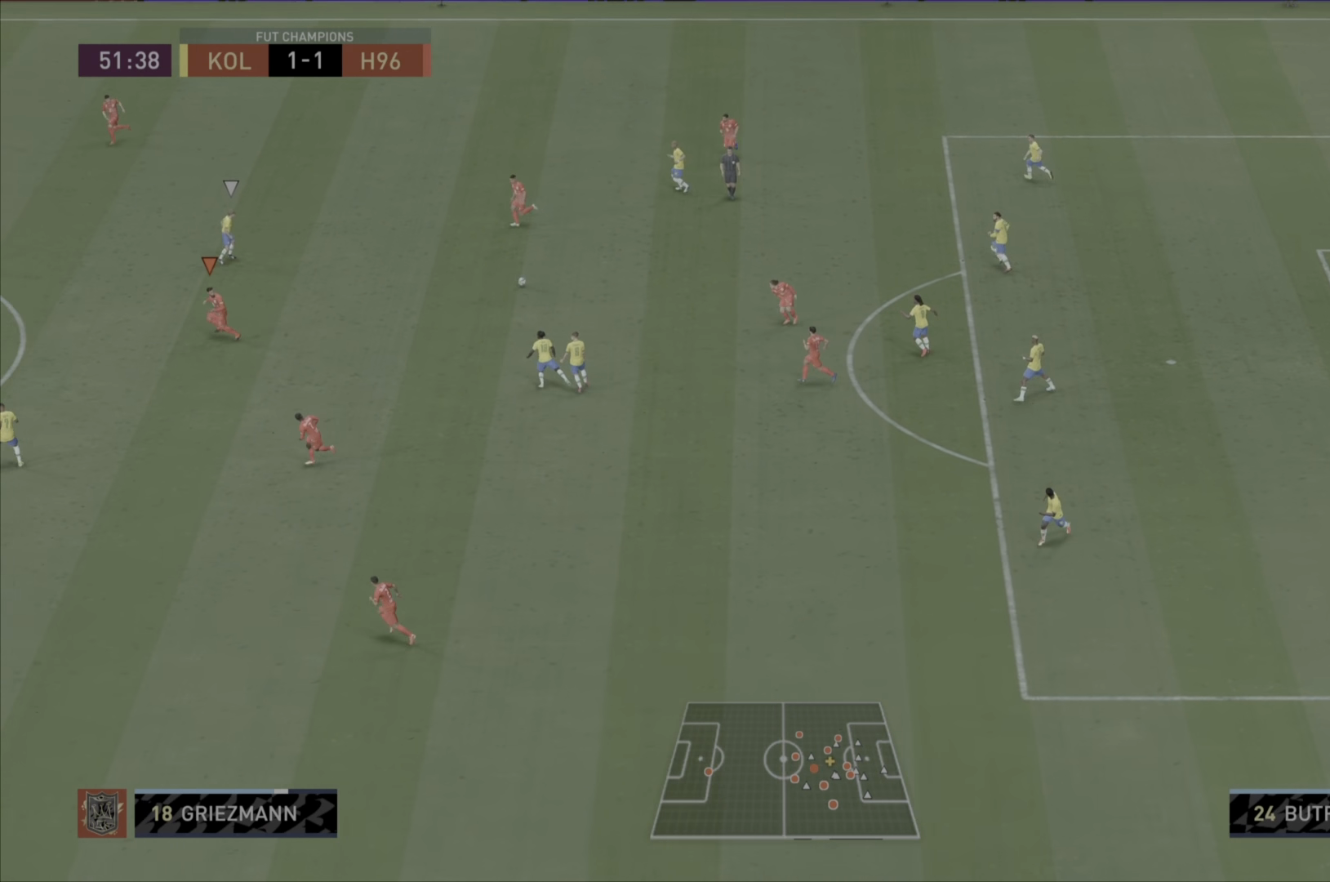
{"buttons": ["L2", "R1"], "left_stick": "left", "right_stick": "center", "events": [[150, "L1", "up"], [150, "left_stick", "up-left"], [284, "left_stick", "left"], [367, "L2", "down"]]}
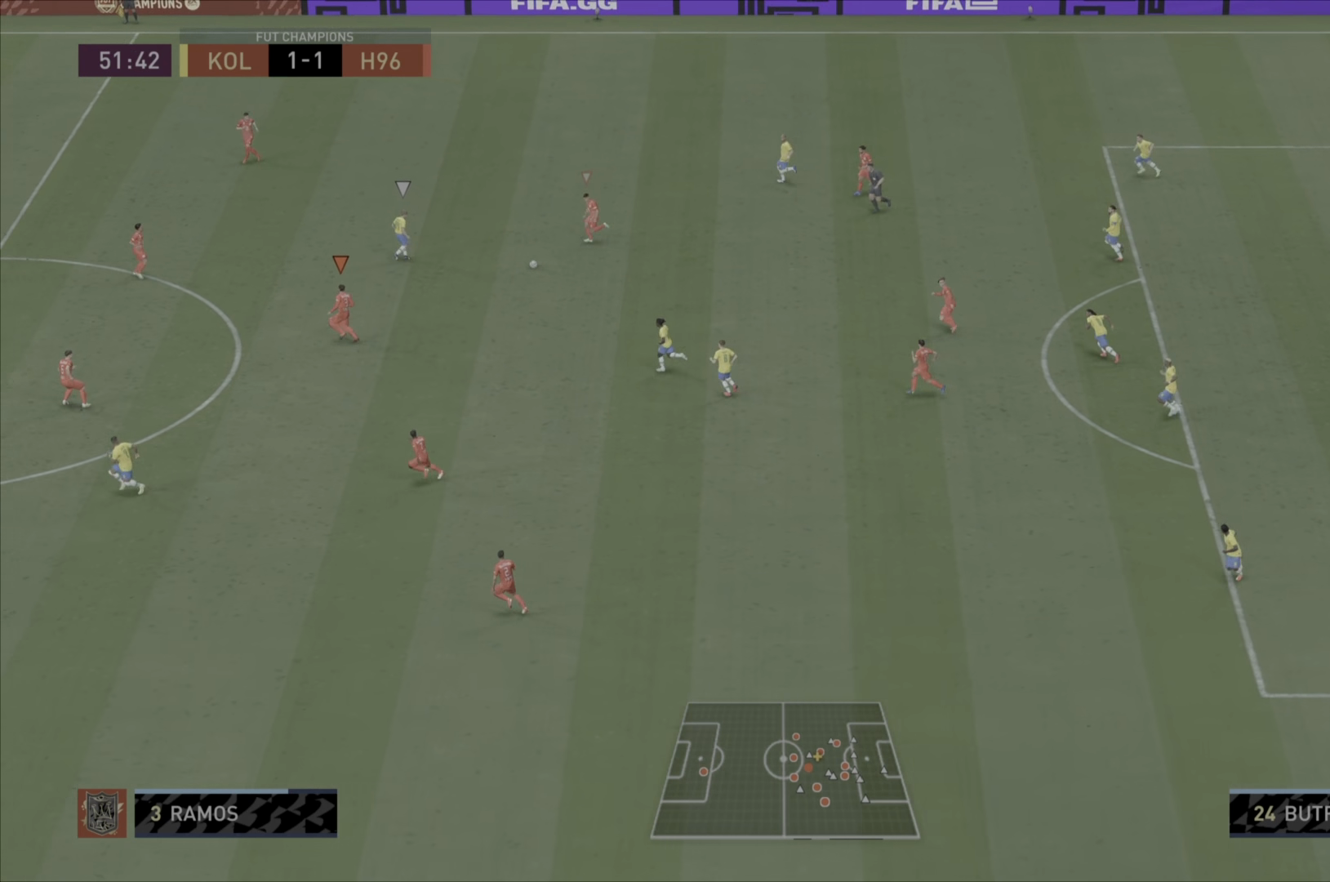
{"buttons": ["L1", "R1"], "left_stick": "left", "right_stick": "center", "events": [[50, "L2", "up"], [167, "left_stick", "down-left"], [333, "L1", "down"], [367, "left_stick", "left"]]}
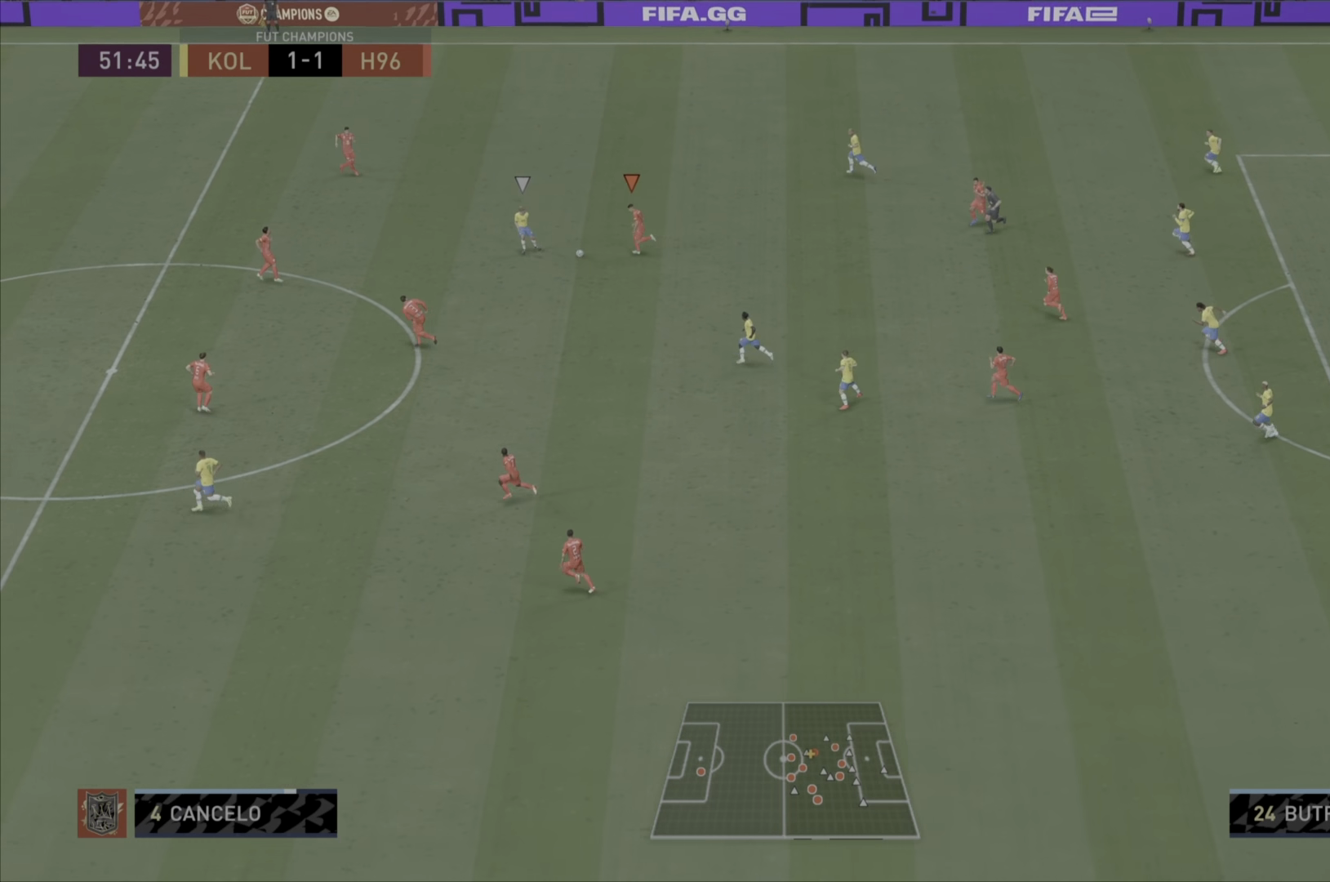
{"buttons": ["R1"], "left_stick": "left", "right_stick": "center", "events": [[34, "L1", "up"]]}
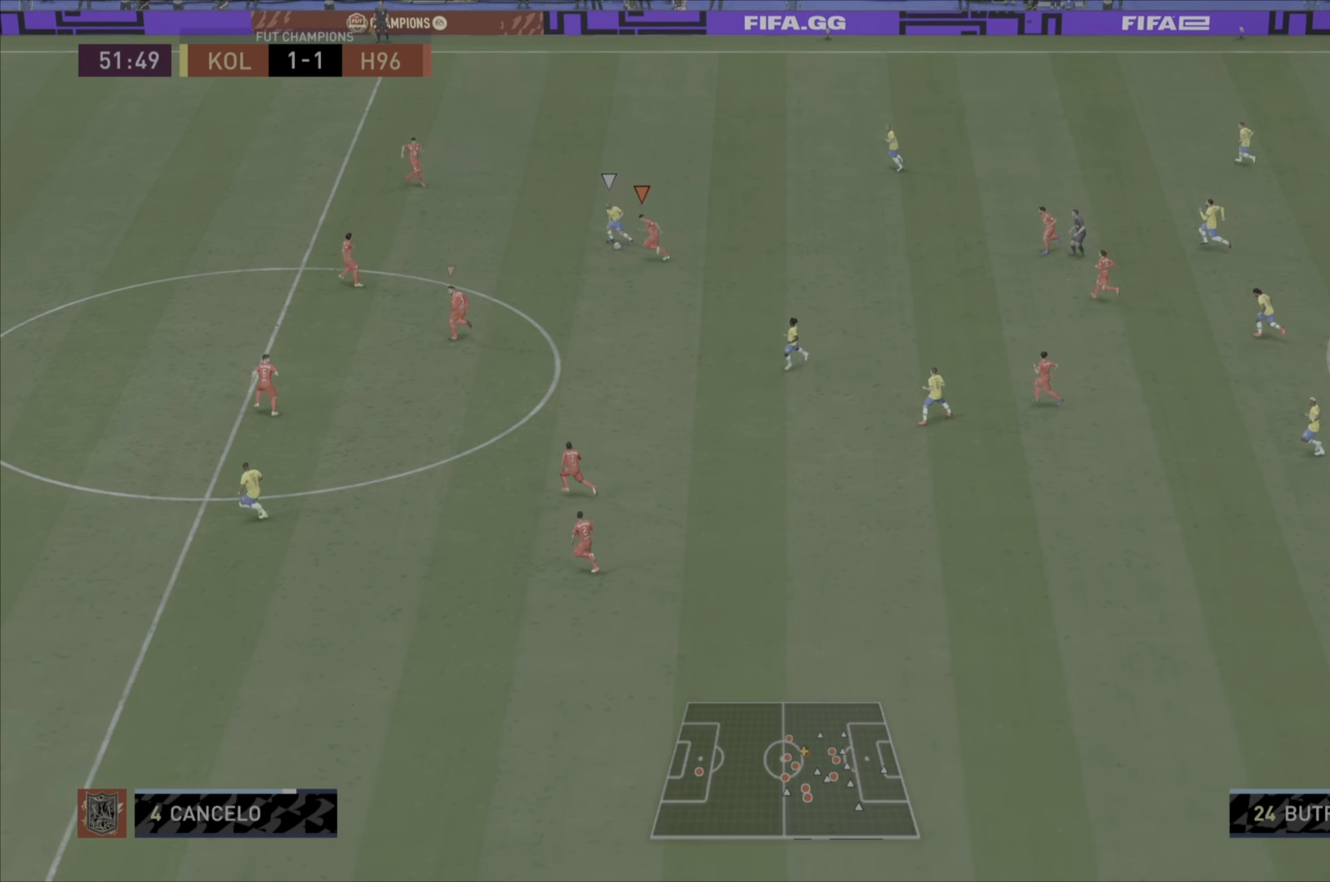
{"buttons": ["L2", "R1"], "left_stick": "up-left", "right_stick": "center", "events": [[500, "L2", "down"], [500, "left_stick", "up-left"]]}
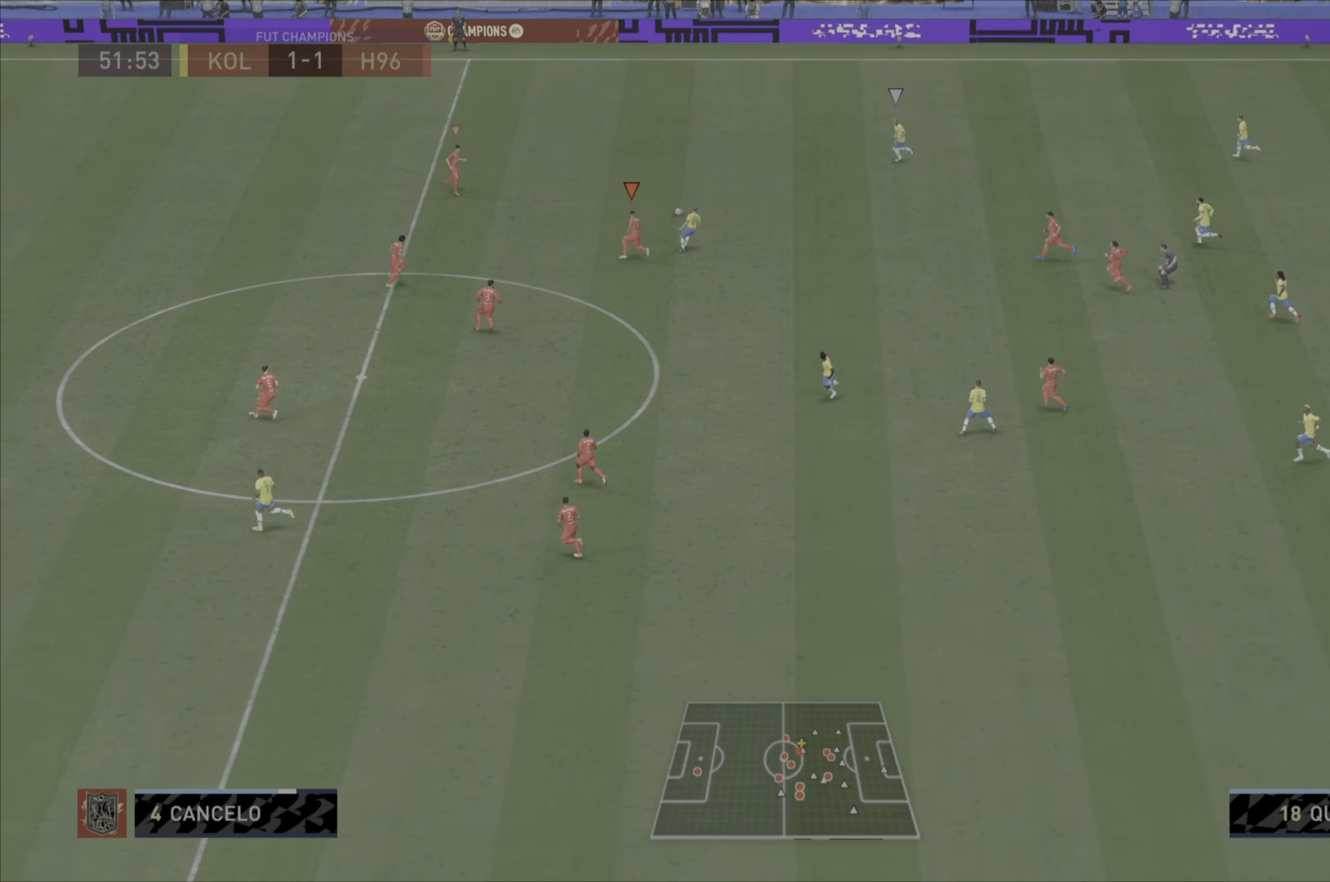
{"buttons": ["L2", "R1"], "left_stick": "up-left", "right_stick": "center", "events": [[100, "left_stick", "up"], [467, "left_stick", "up-left"]]}
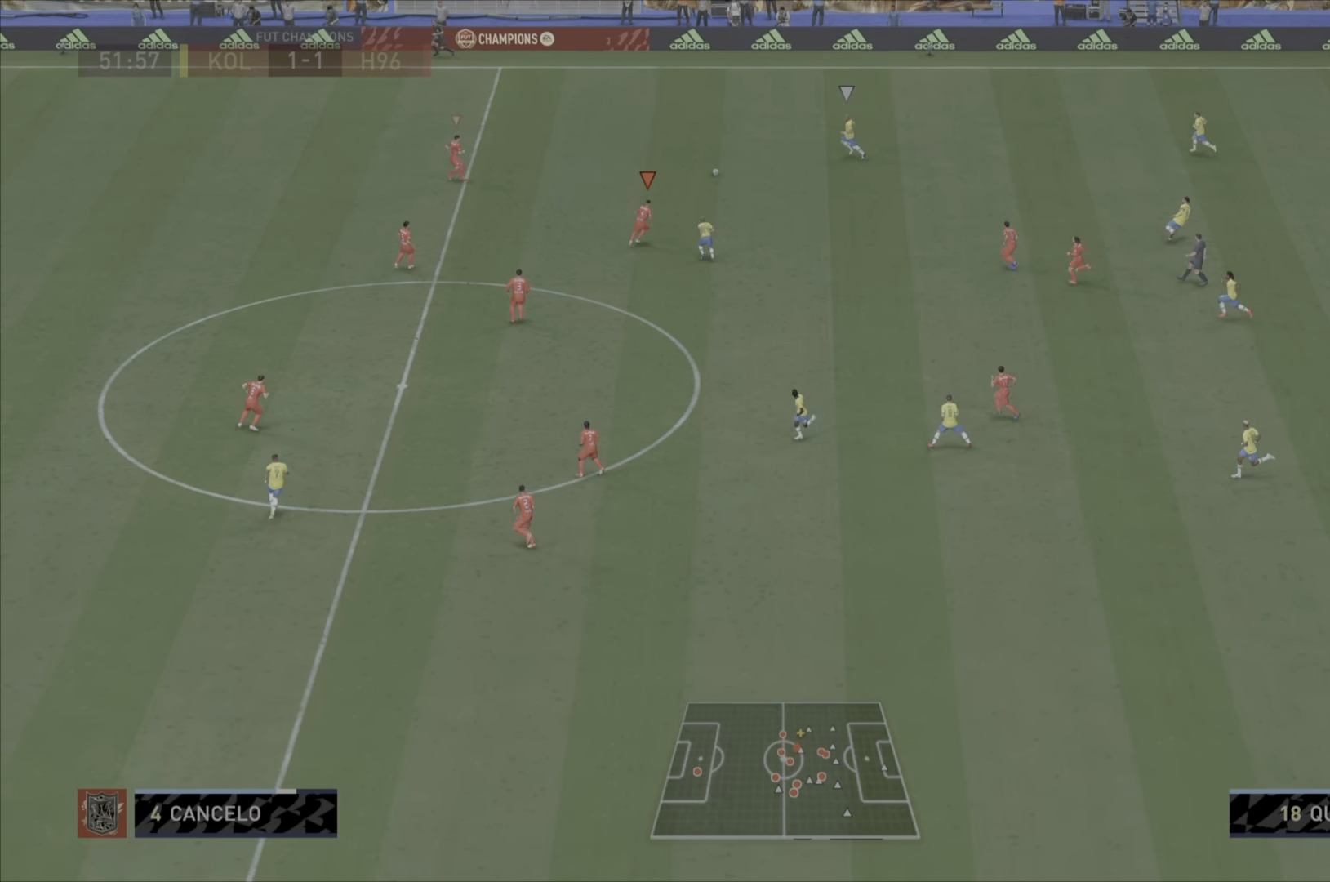
{"buttons": ["L2", "R1"], "left_stick": "left", "right_stick": "center", "events": [[83, "L2", "up"], [284, "left_stick", "left"], [317, "L2", "down"]]}
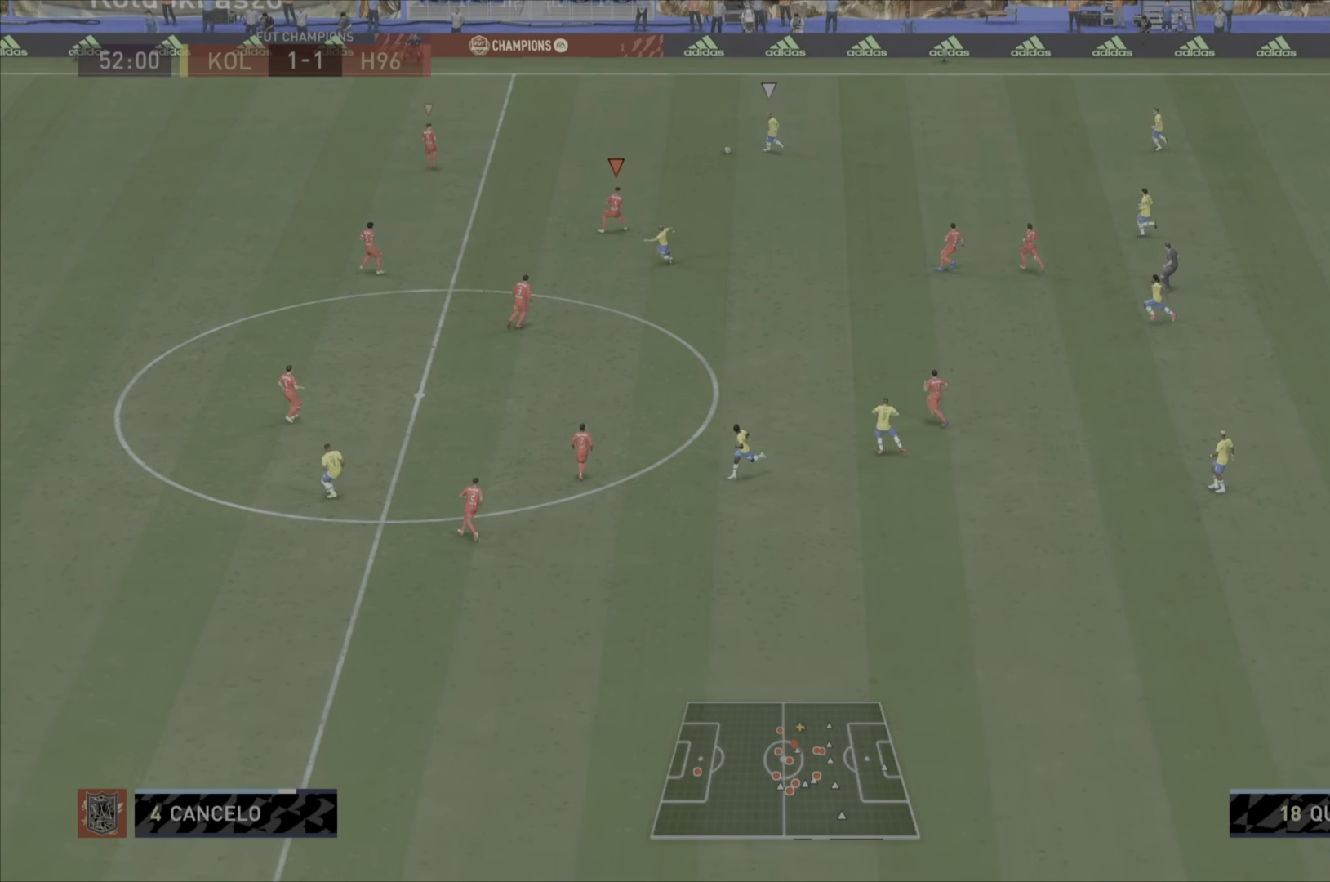
{"buttons": ["L2", "R1"], "left_stick": "left", "right_stick": "center", "events": []}
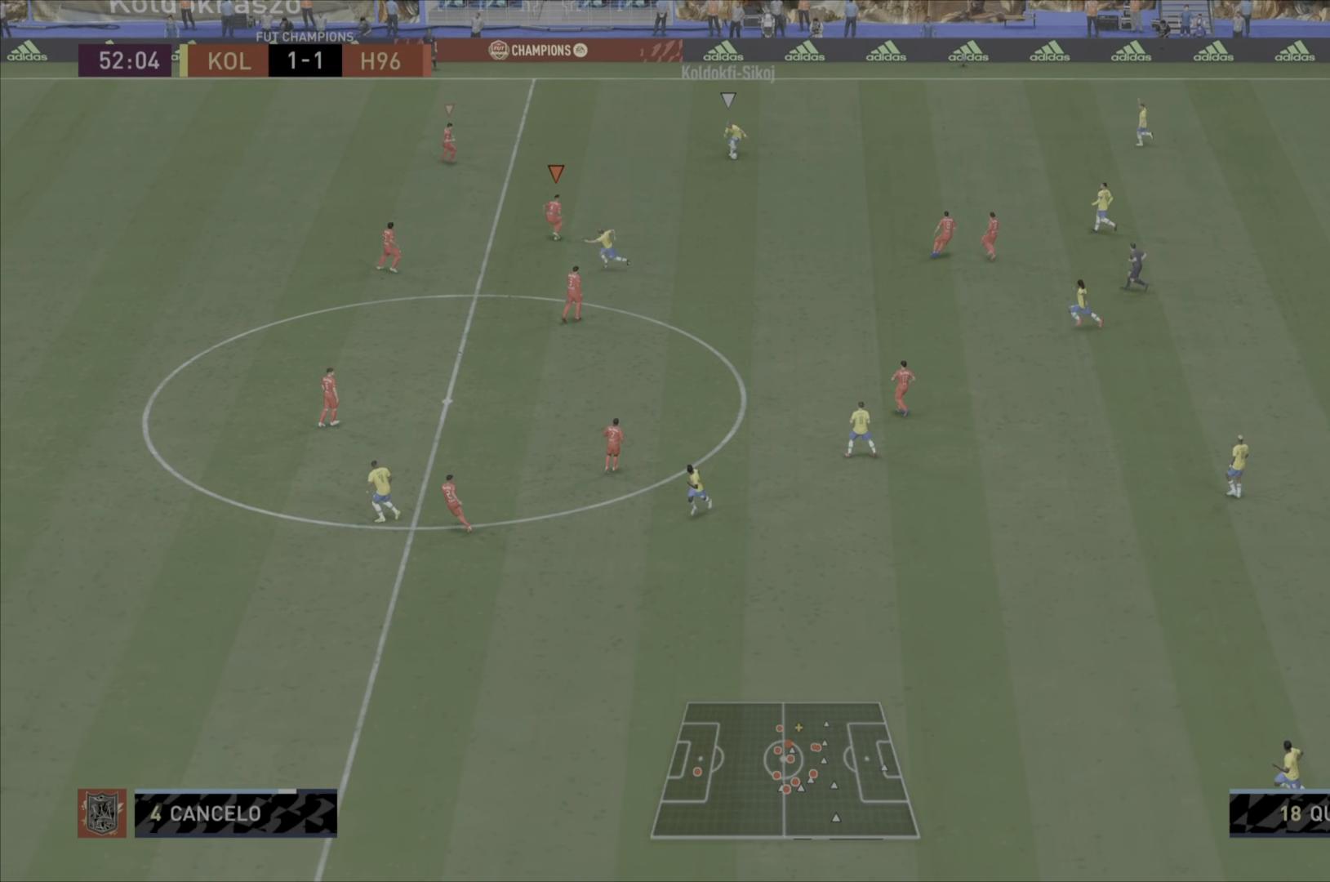
{"buttons": ["L2", "R1"], "left_stick": "down-right", "right_stick": "center", "events": [[217, "left_stick", "down"], [317, "left_stick", "down-right"]]}